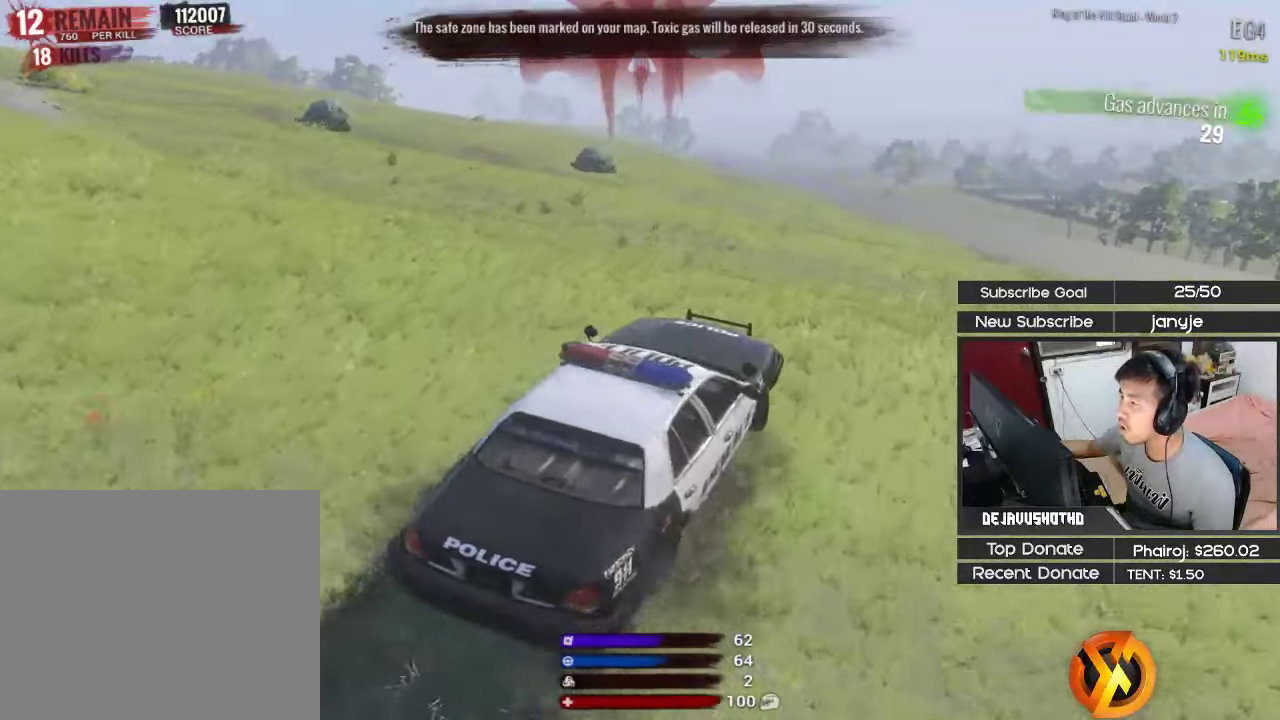
Gameplay with keyboard; each line is a JSON object with the keys held at the frame after it. "events" lists presses ("down") and releases ("up") of "1", "2", "3", "4", "5", "a", "alt", "c", "ctrl", "d", "e", "f", "g", "q", "r", "s", "shift", "space", "t", "tab", "v", "w", "x" and "z" between this image and that frame as [ms after this image, input, new state], when the widget could be followed in between. No other keys are recorded. Mouse input is not recorded.
{"keys": ["w"], "events": [[200, "a", "up"]]}
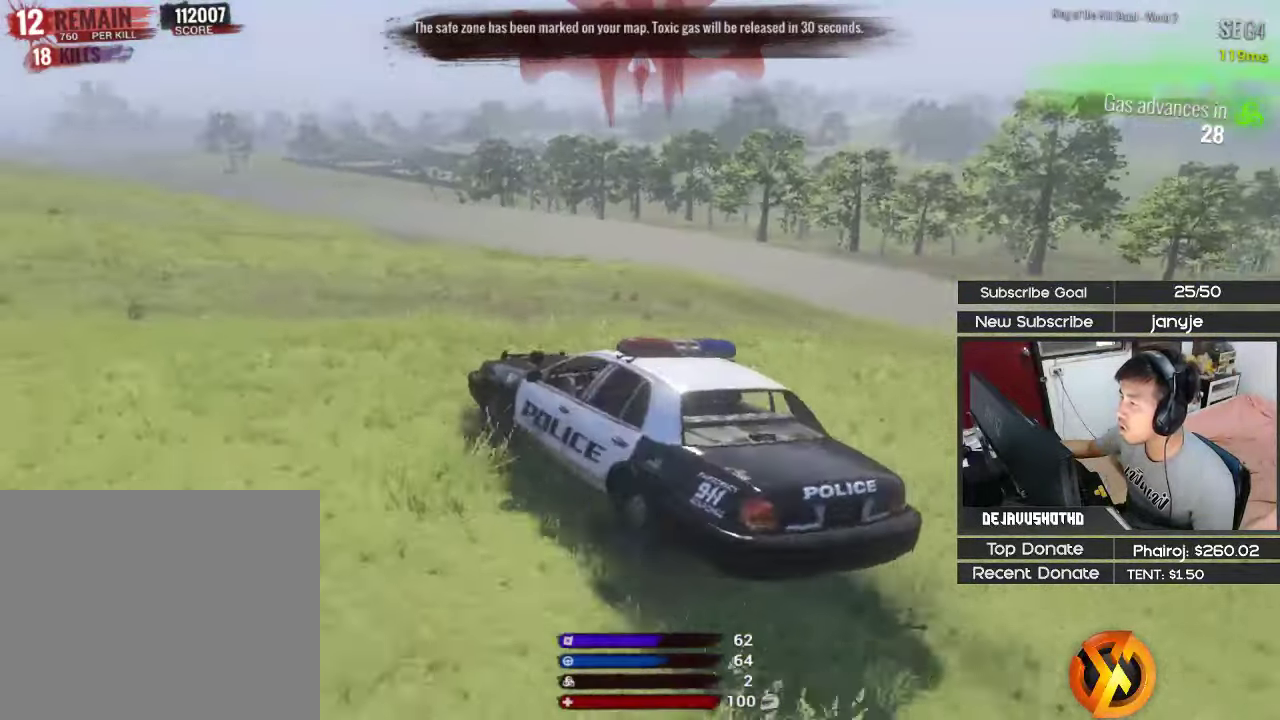
{"keys": ["w"], "events": []}
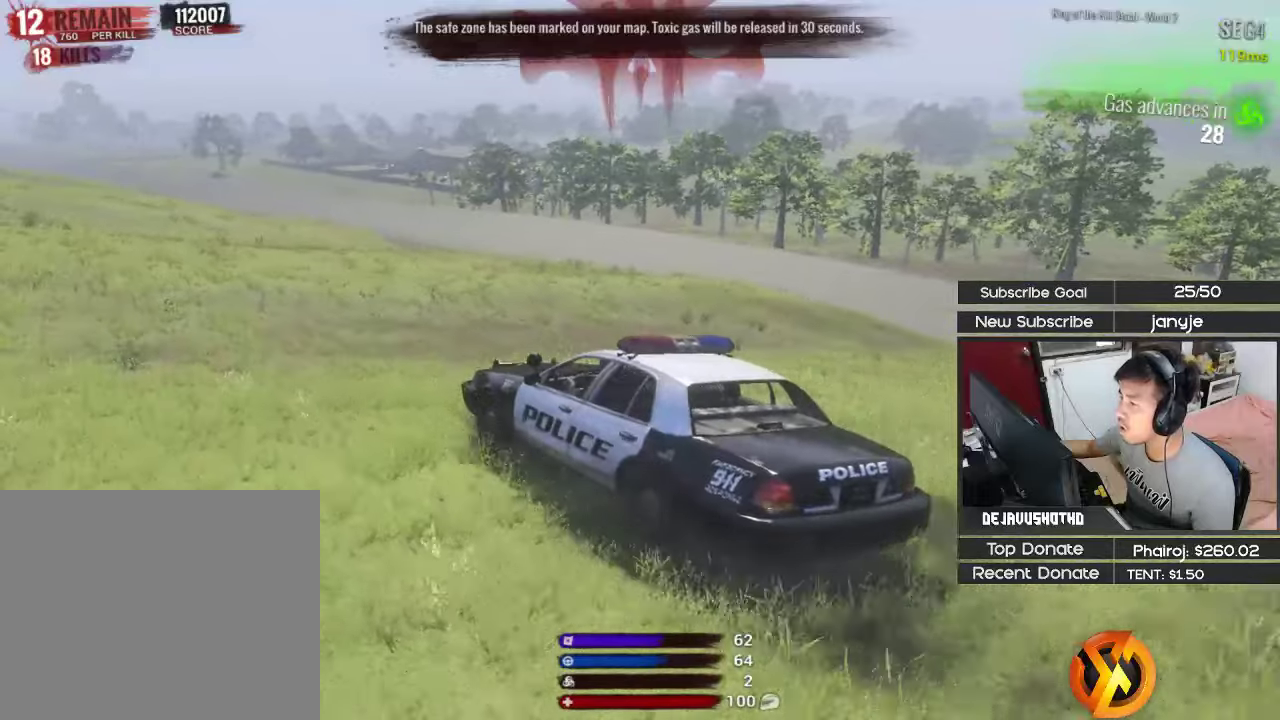
{"keys": ["shift", "w"], "events": [[183, "shift", "down"], [233, "a", "down"], [383, "a", "up"]]}
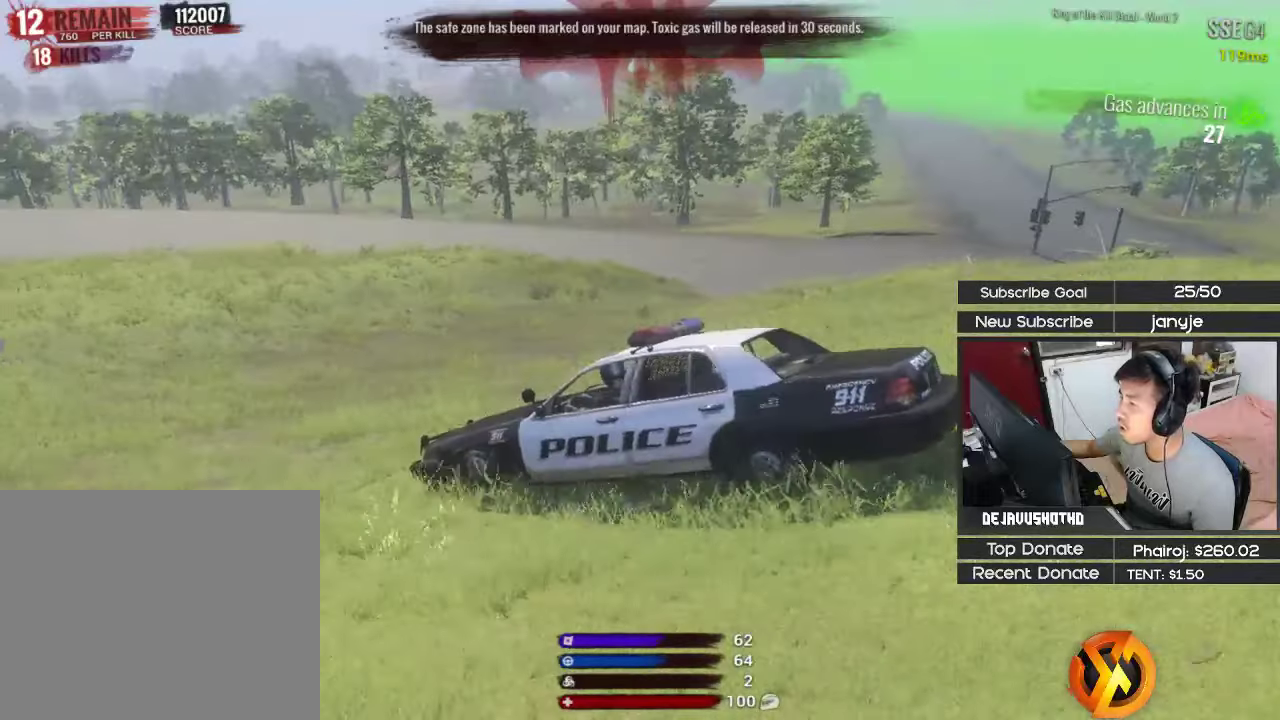
{"keys": [], "events": [[67, "shift", "up"], [200, "w", "up"]]}
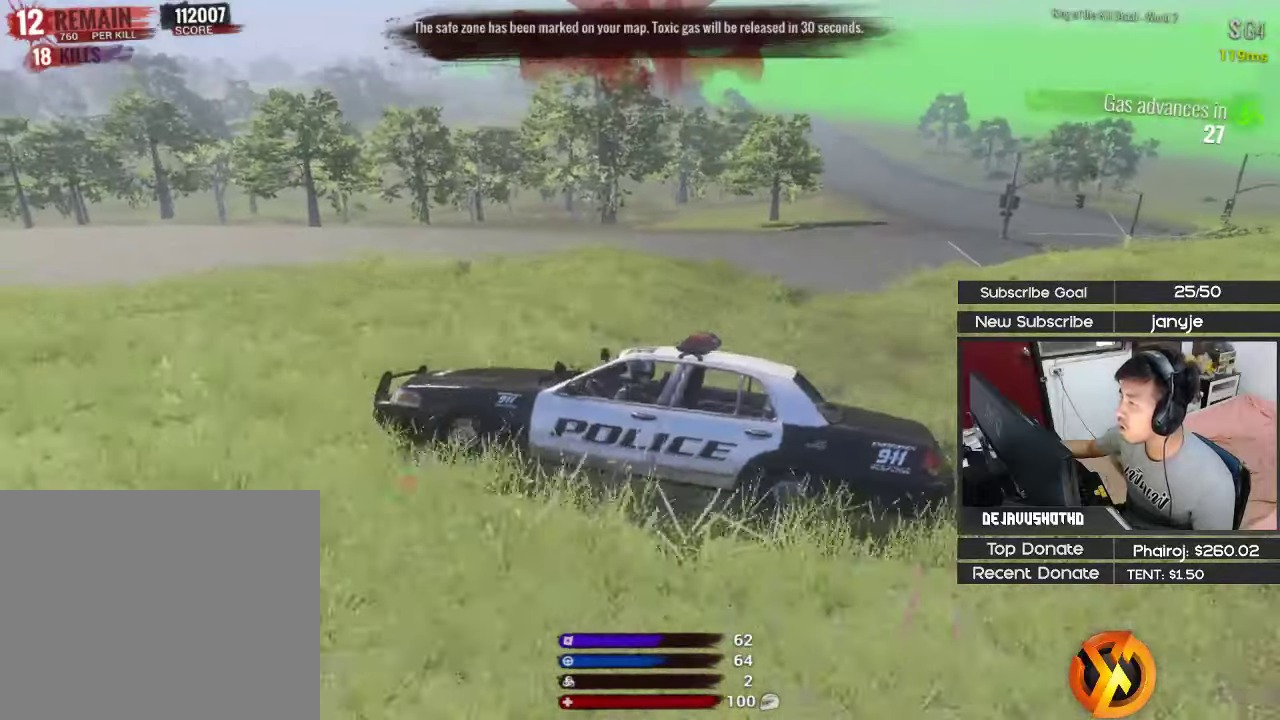
{"keys": ["a"], "events": [[500, "a", "down"]]}
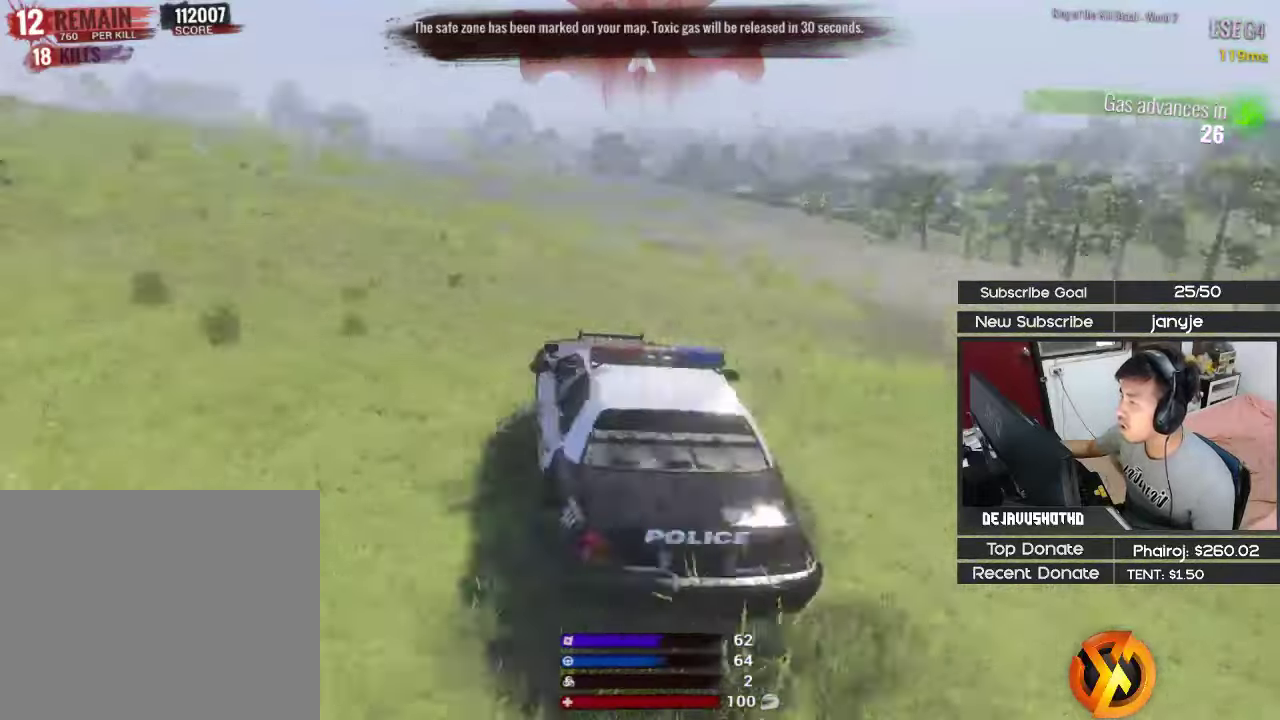
{"keys": ["a"], "events": [[433, "a", "up"], [467, "a", "down"]]}
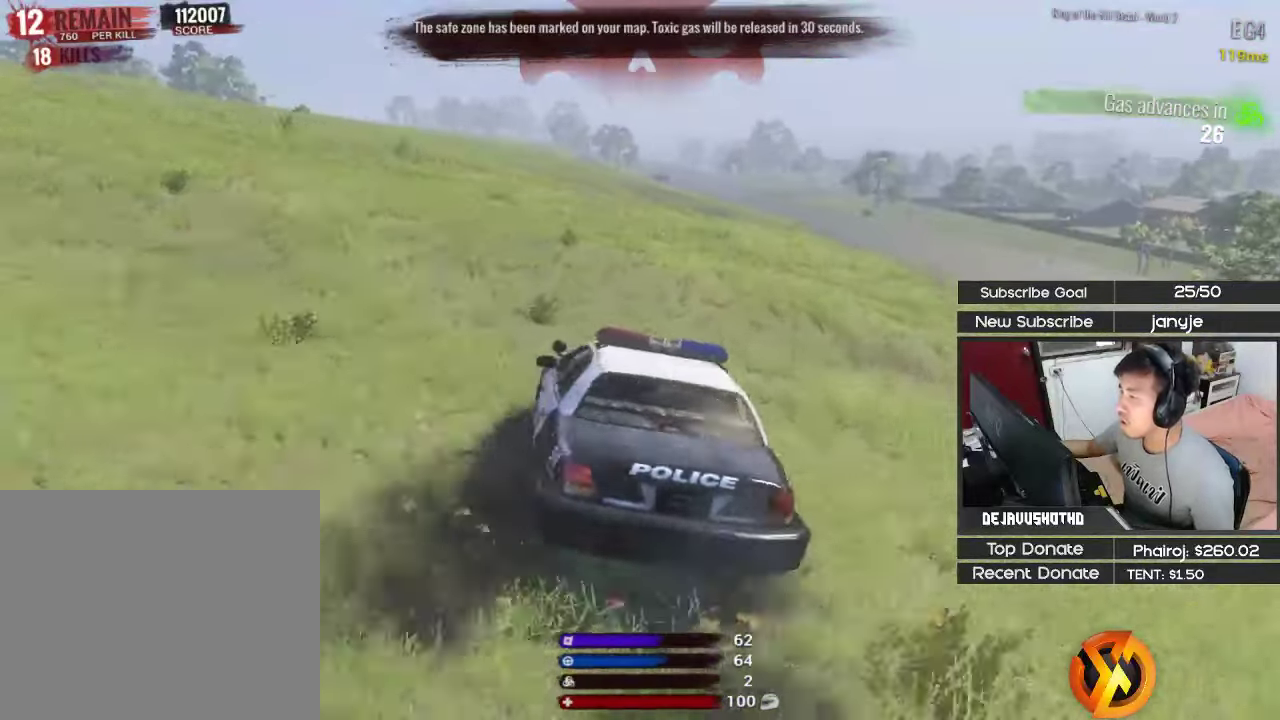
{"keys": ["a", "w"], "events": [[433, "w", "down"]]}
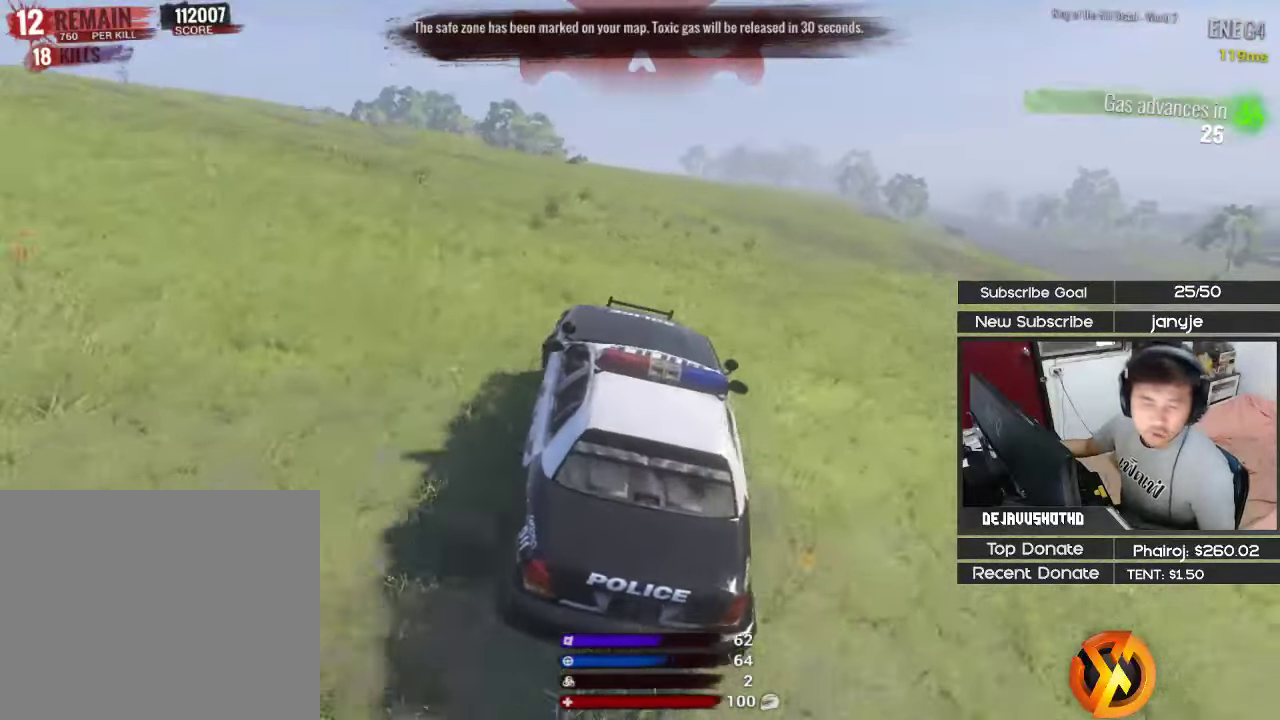
{"keys": ["a", "shift", "w"], "events": [[83, "shift", "down"], [317, "a", "up"], [467, "a", "down"]]}
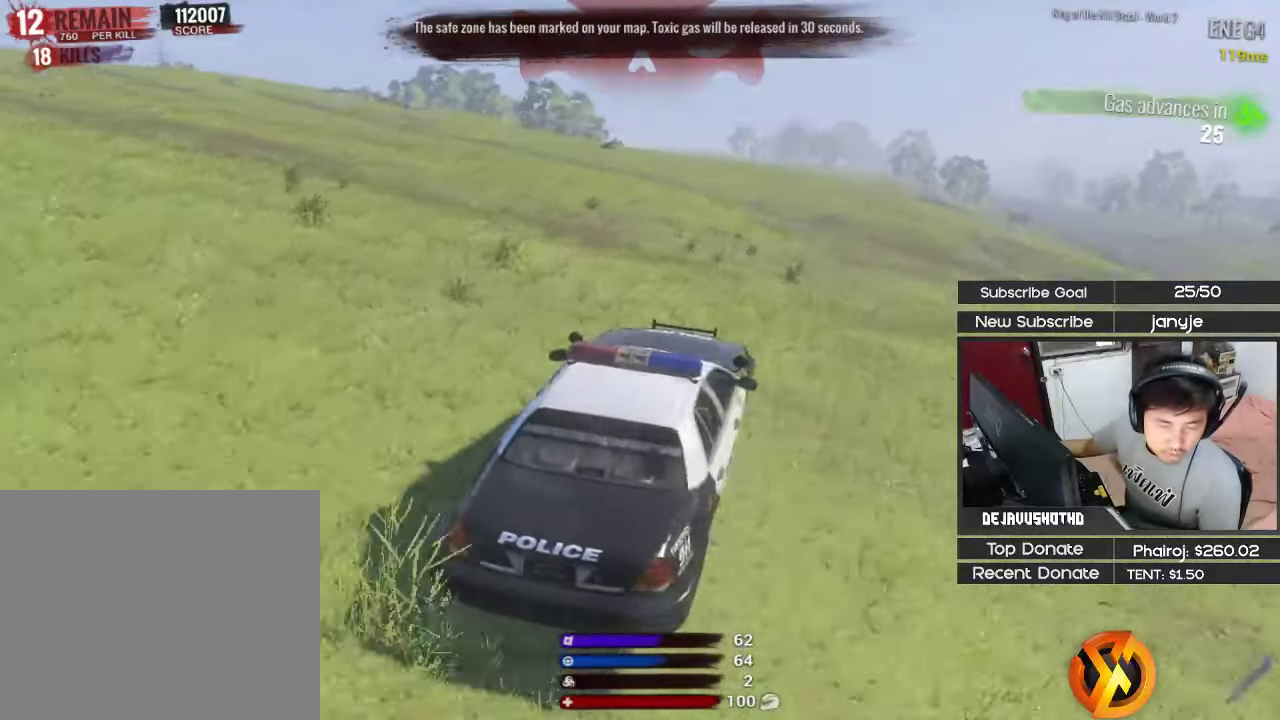
{"keys": ["shift", "w"], "events": [[417, "a", "up"]]}
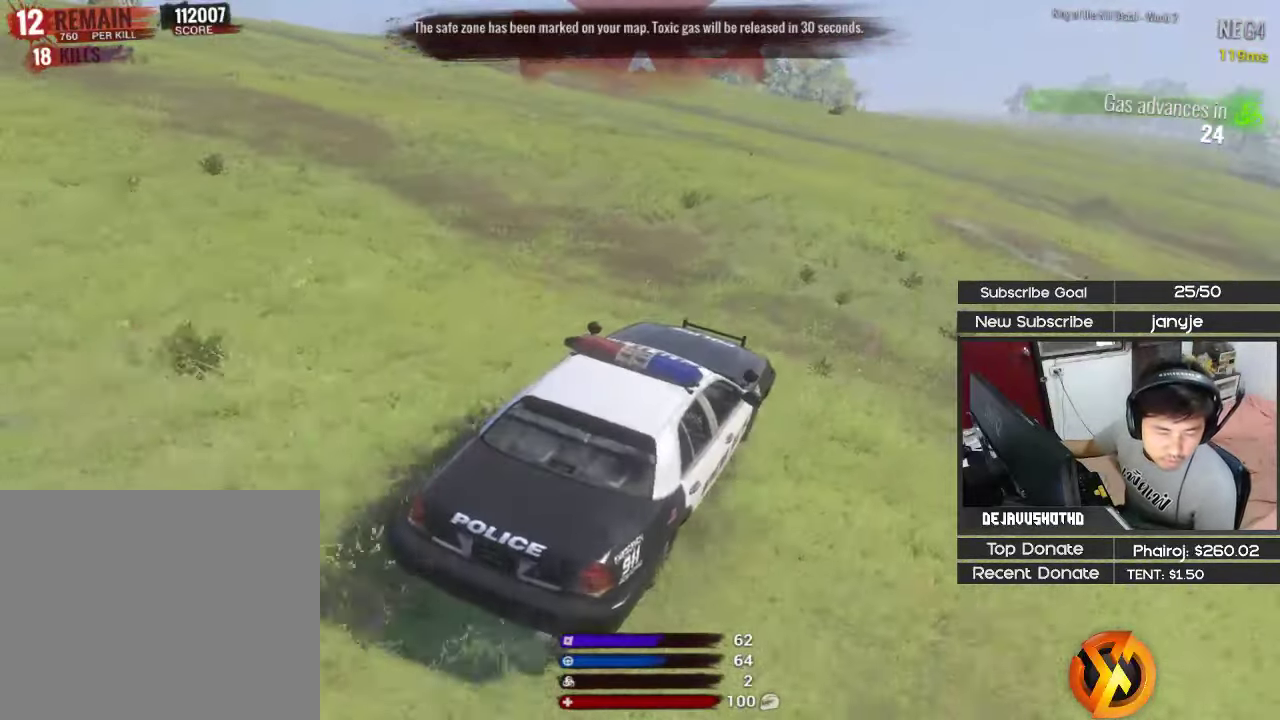
{"keys": ["a"], "events": [[17, "w", "up"], [67, "shift", "up"], [300, "a", "down"]]}
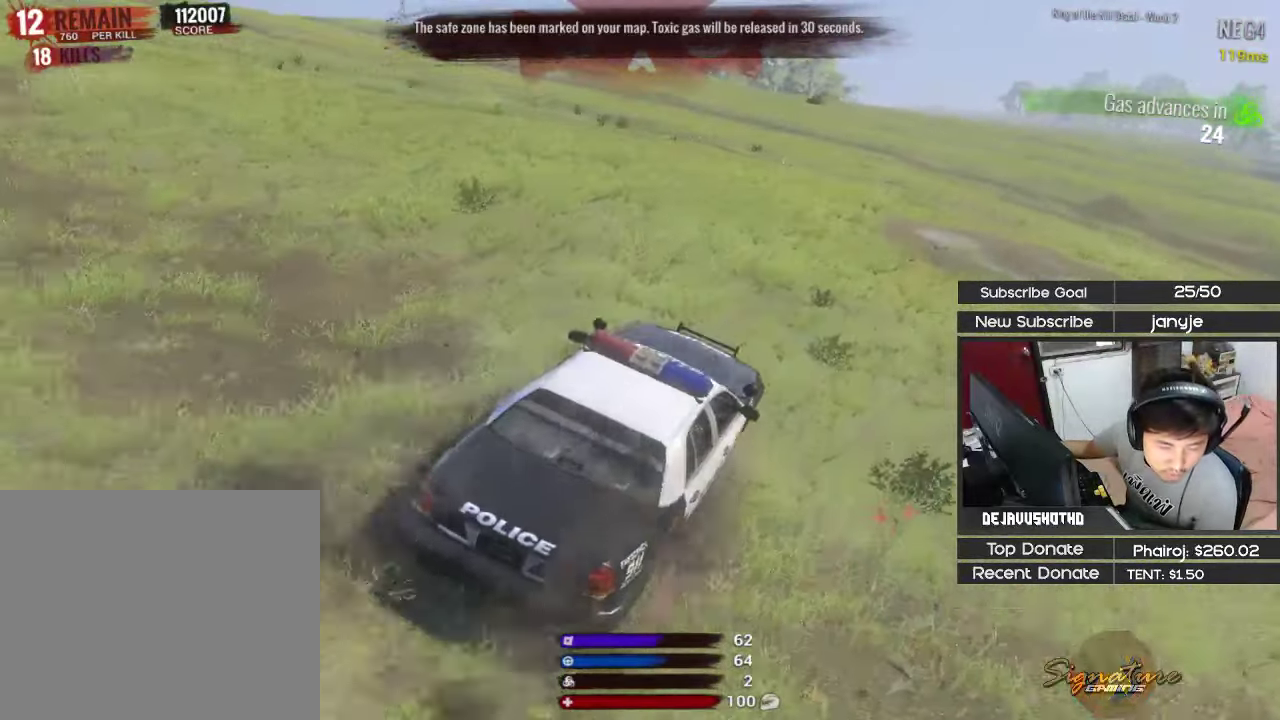
{"keys": [], "events": [[217, "a", "up"]]}
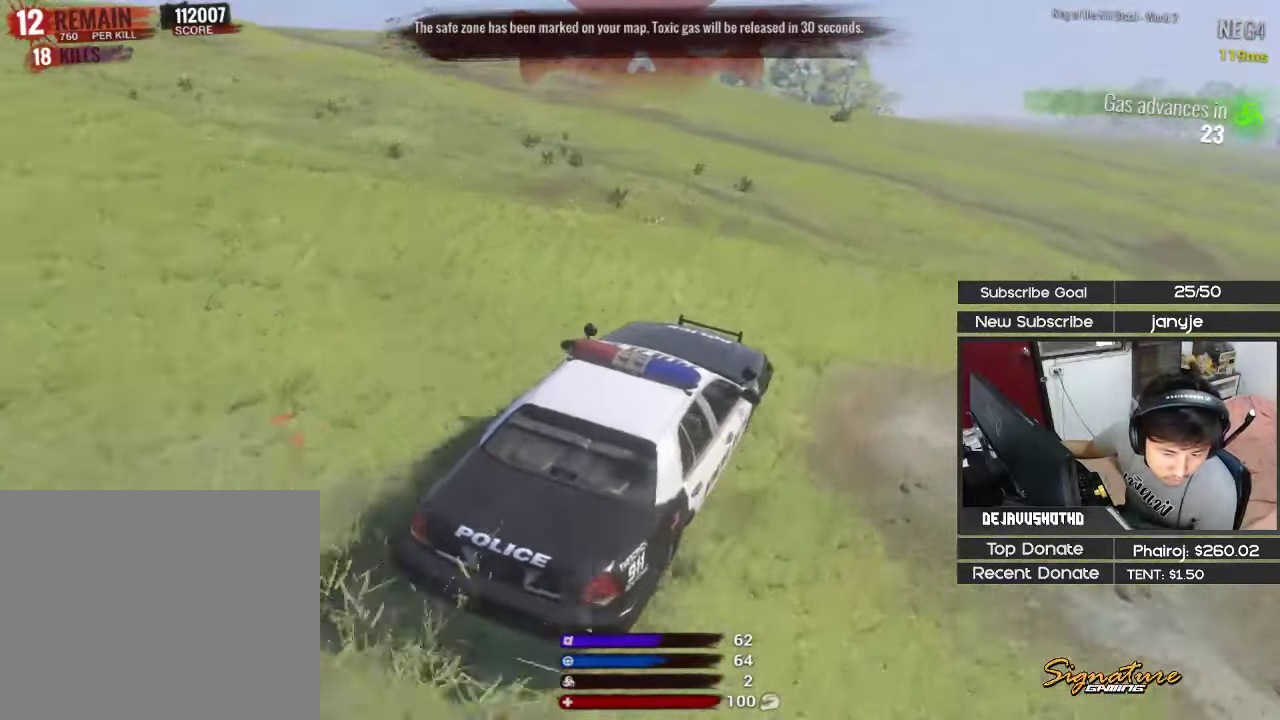
{"keys": [], "events": [[150, "a", "down"], [434, "a", "up"]]}
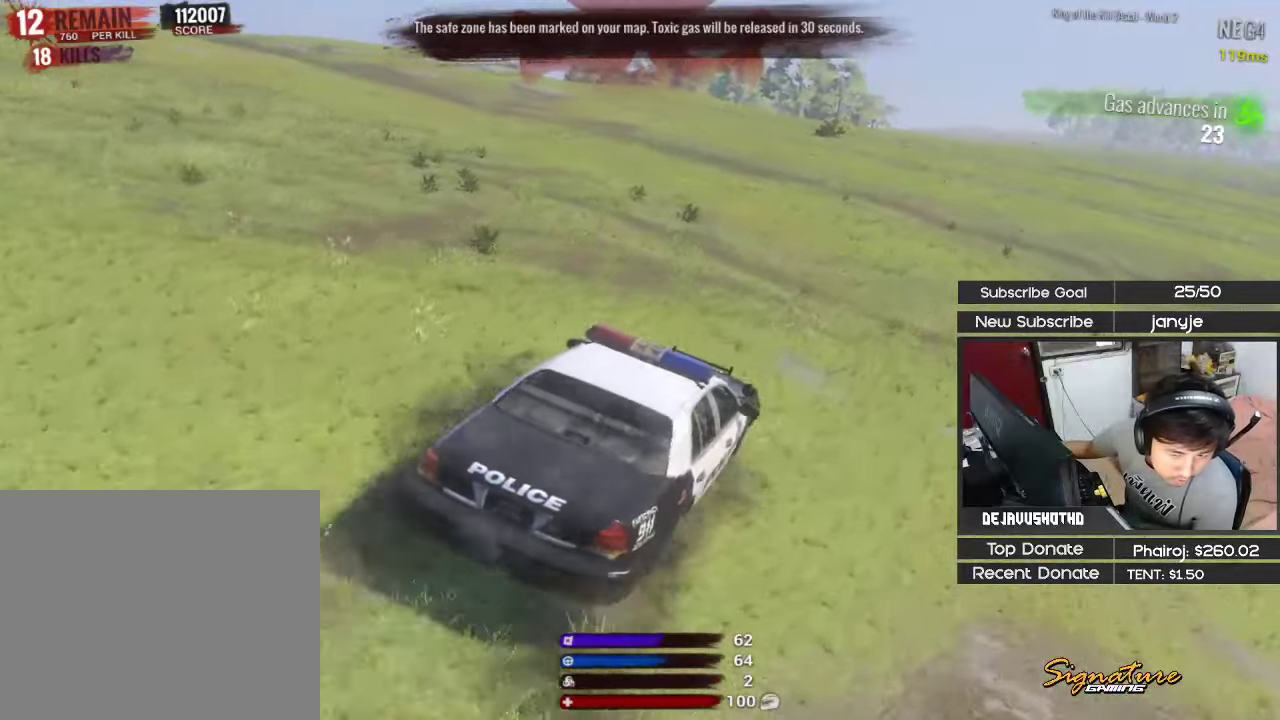
{"keys": [], "events": [[250, "a", "down"], [434, "a", "up"]]}
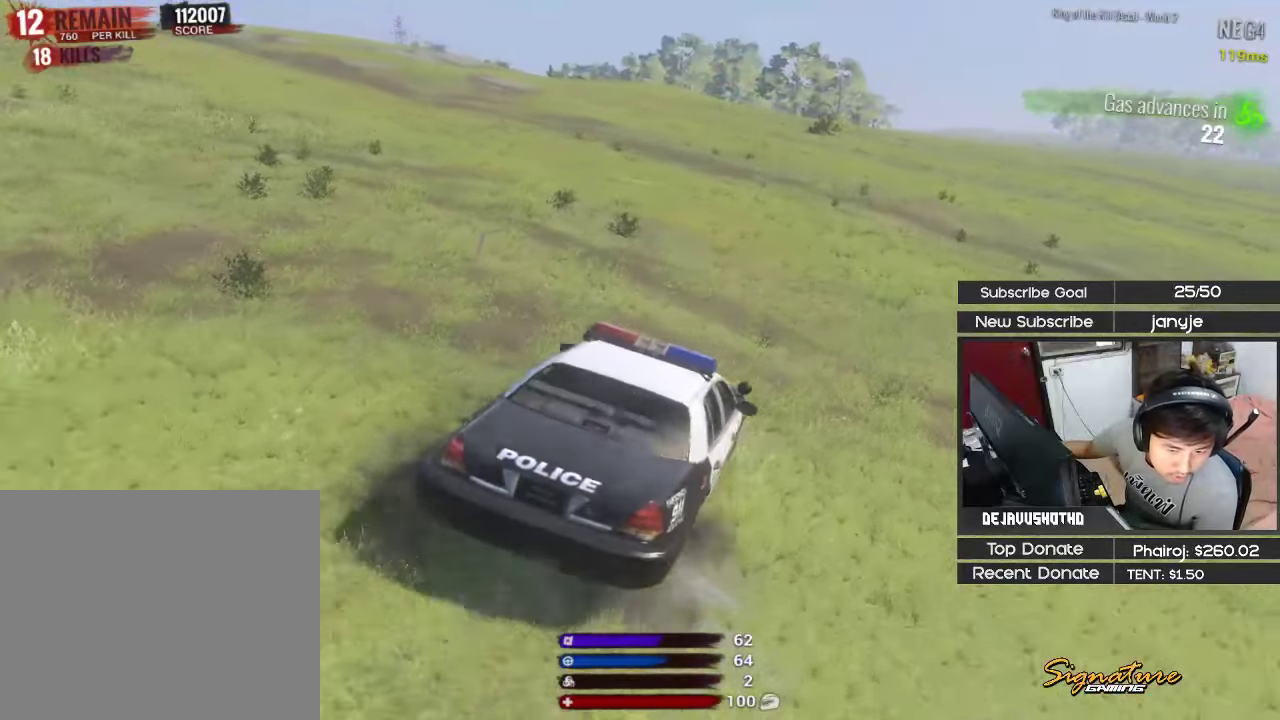
{"keys": ["a", "w"], "events": [[450, "a", "down"], [500, "w", "down"]]}
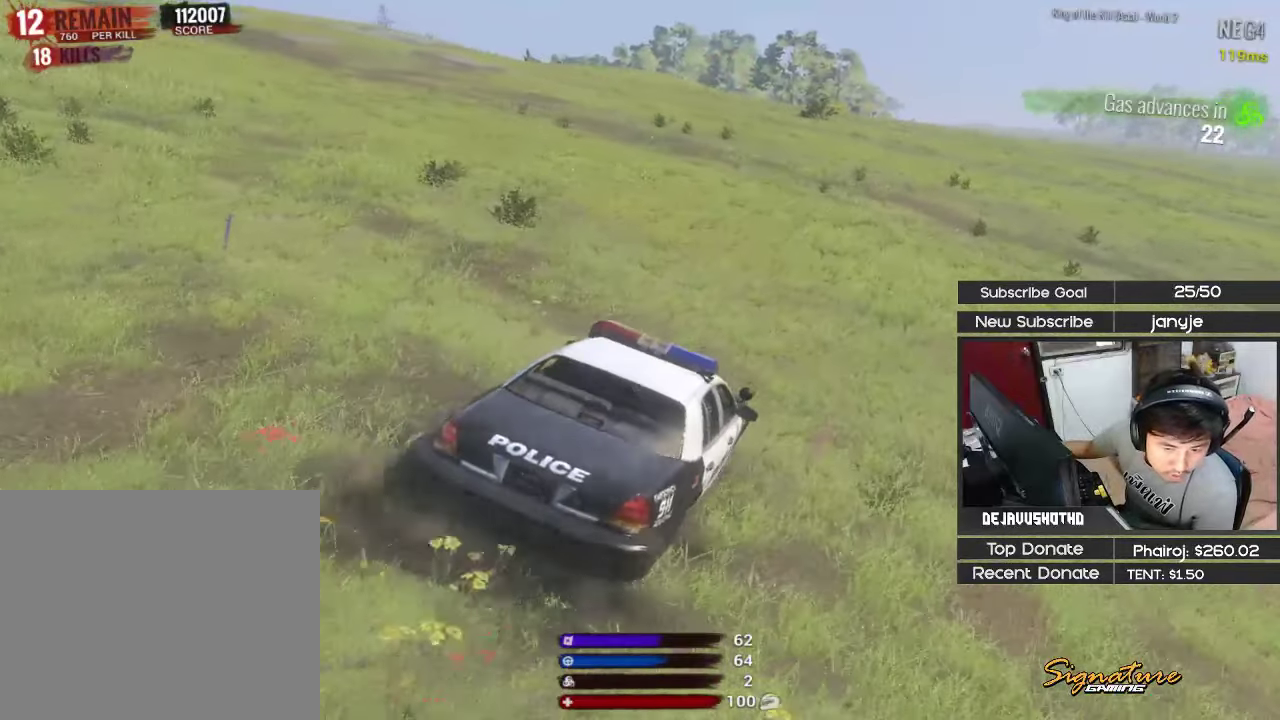
{"keys": ["w"], "events": [[284, "a", "up"]]}
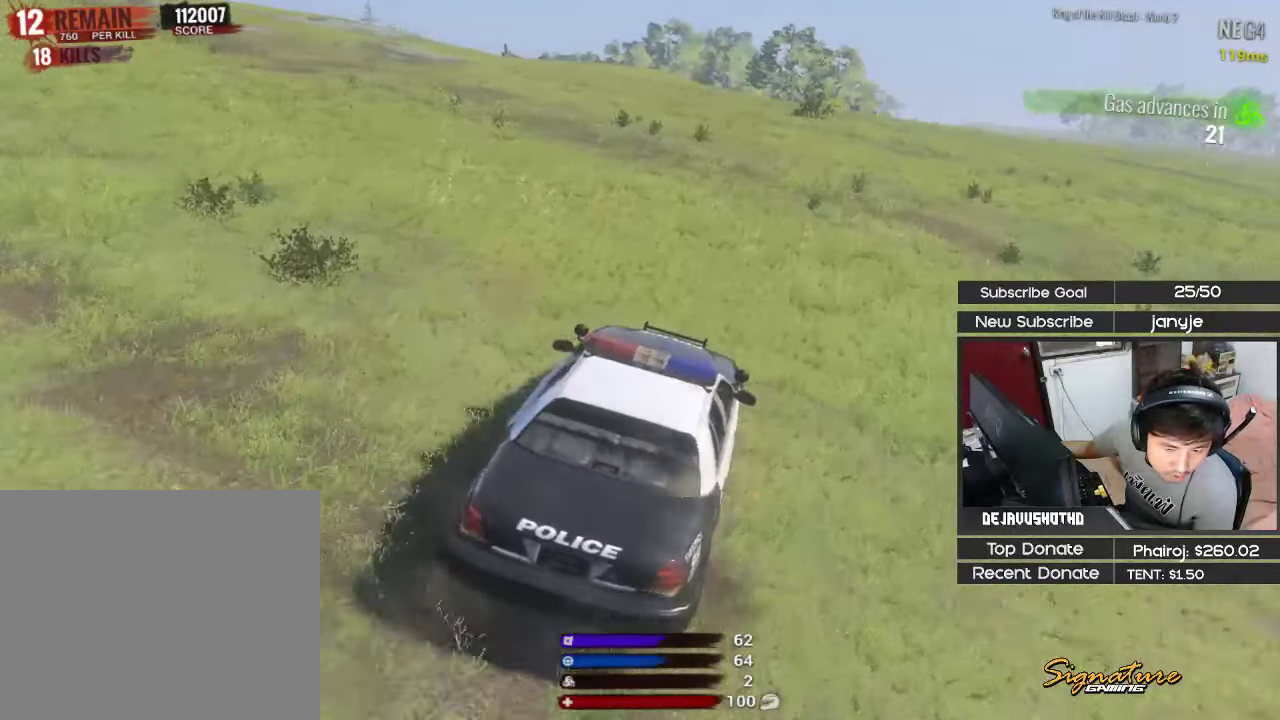
{"keys": ["w"], "events": []}
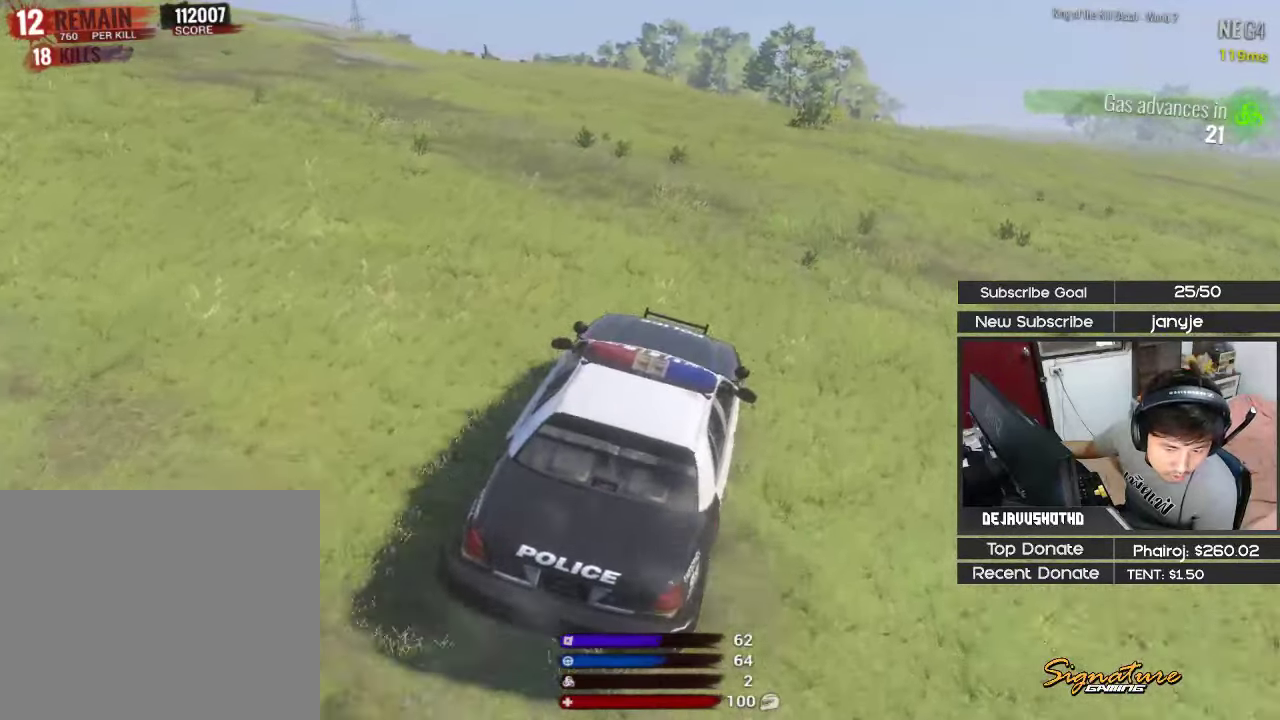
{"keys": [], "events": [[84, "w", "up"]]}
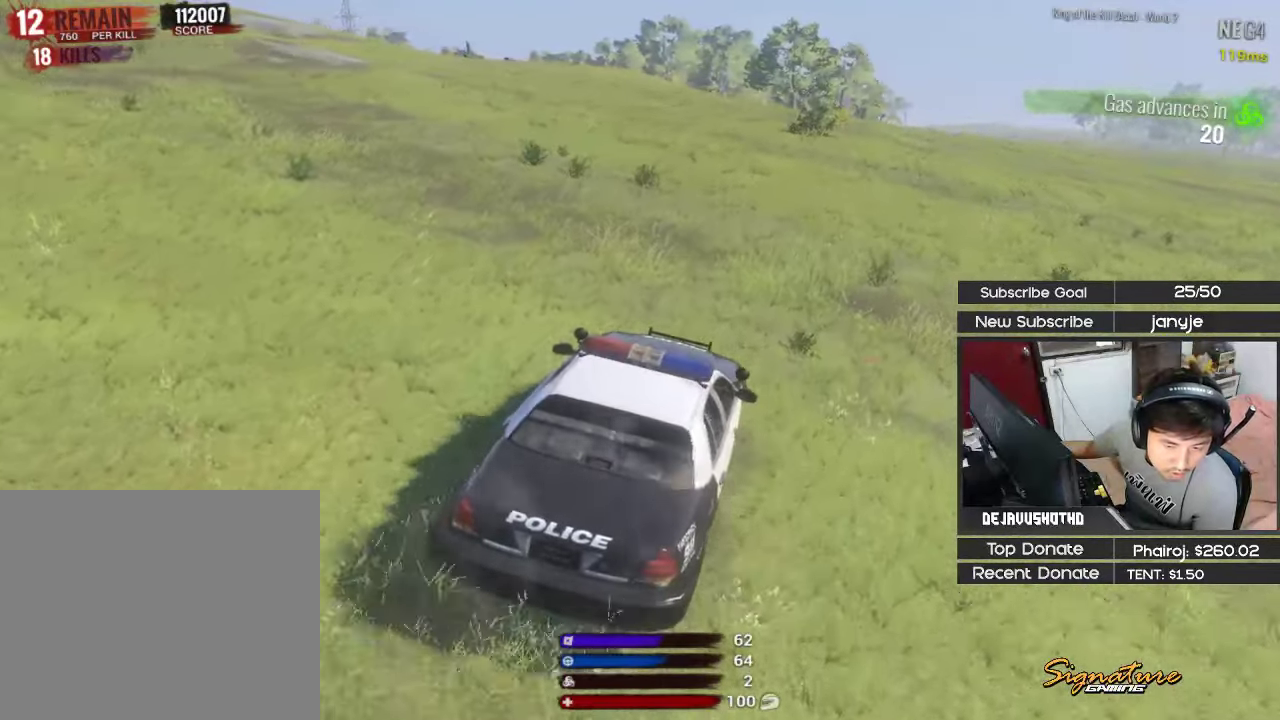
{"keys": ["w"], "events": [[434, "w", "down"]]}
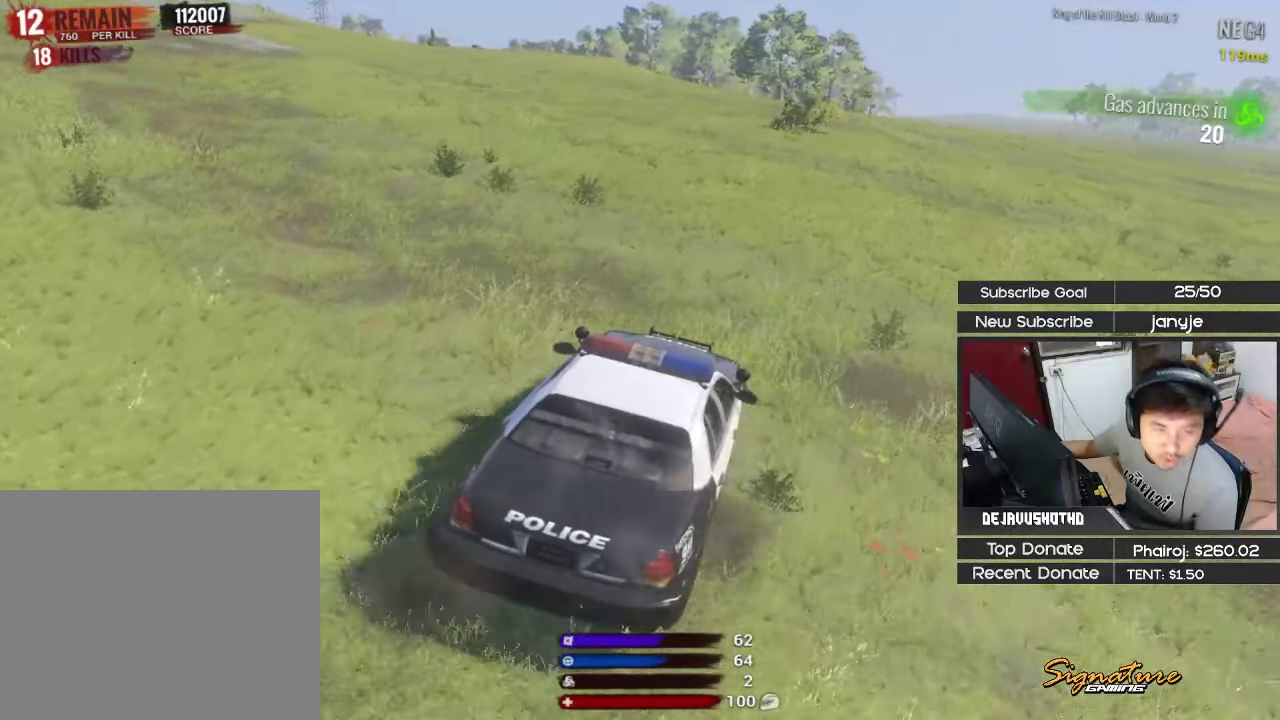
{"keys": ["w"], "events": []}
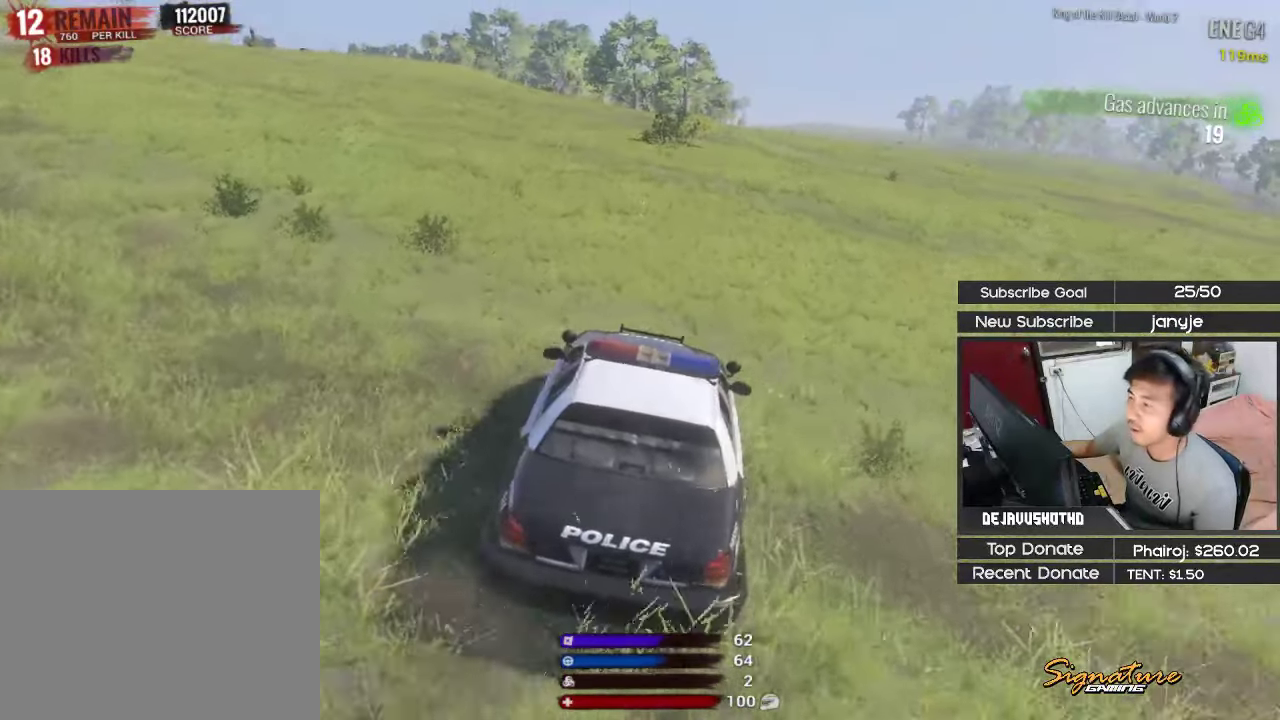
{"keys": ["d", "w"], "events": [[417, "d", "down"]]}
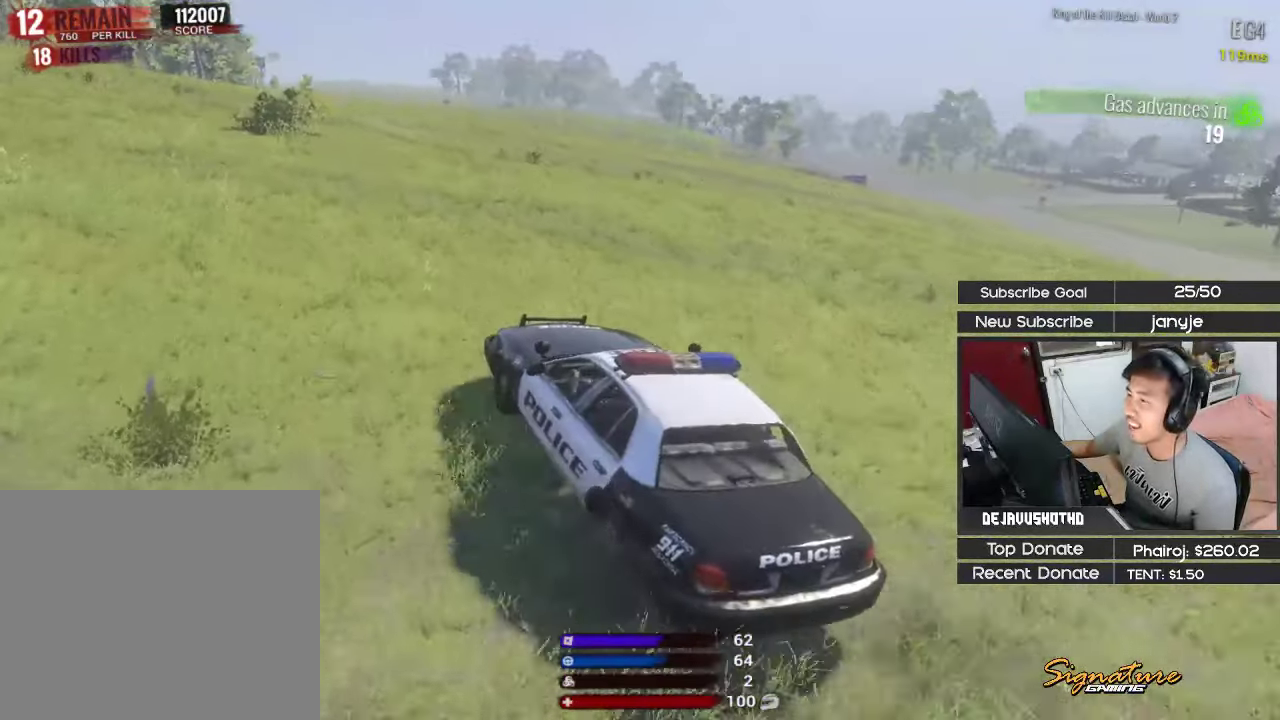
{"keys": ["shift", "w"], "events": [[100, "d", "up"], [334, "d", "down"], [334, "shift", "down"], [467, "d", "up"]]}
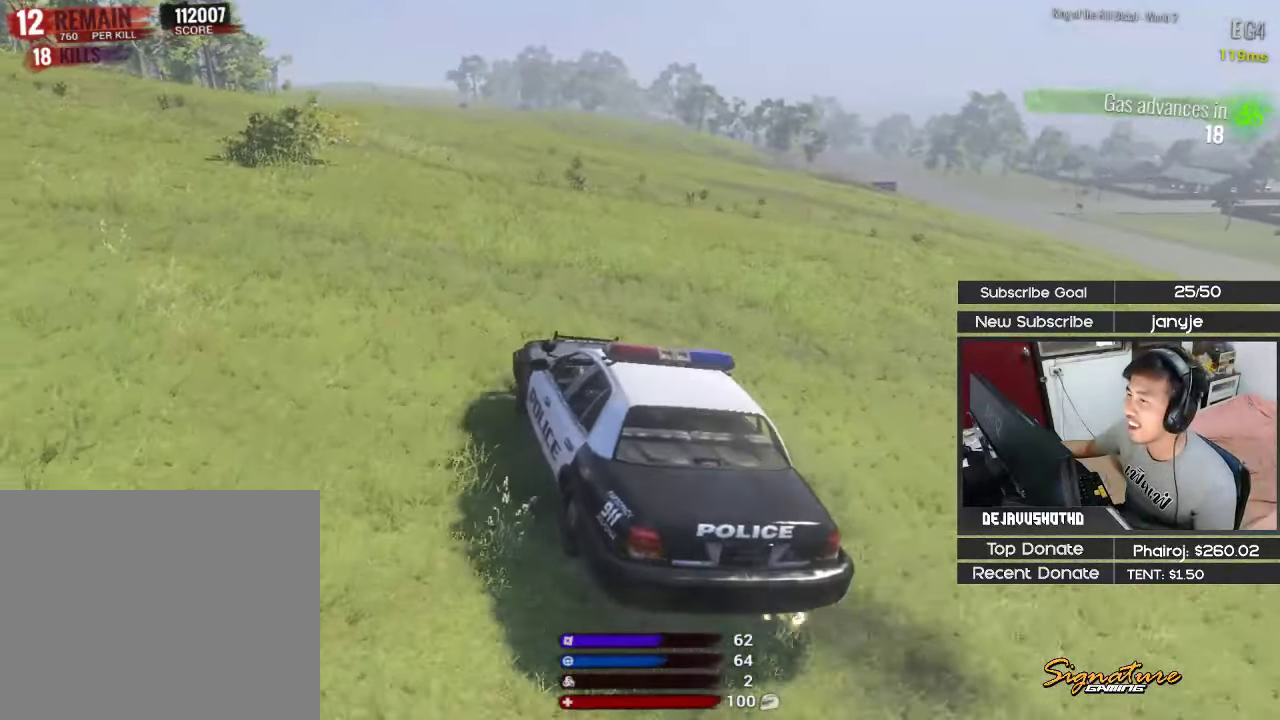
{"keys": ["shift", "w"], "events": []}
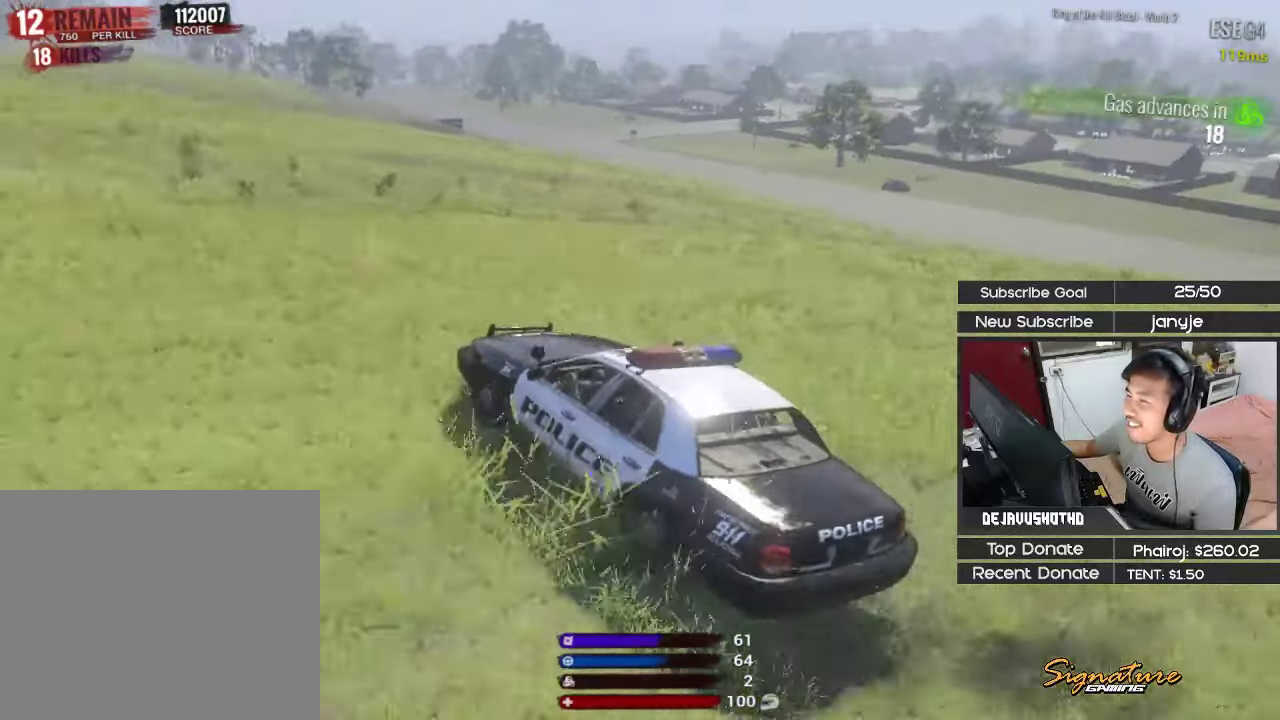
{"keys": [], "events": [[266, "w", "up"], [416, "shift", "up"]]}
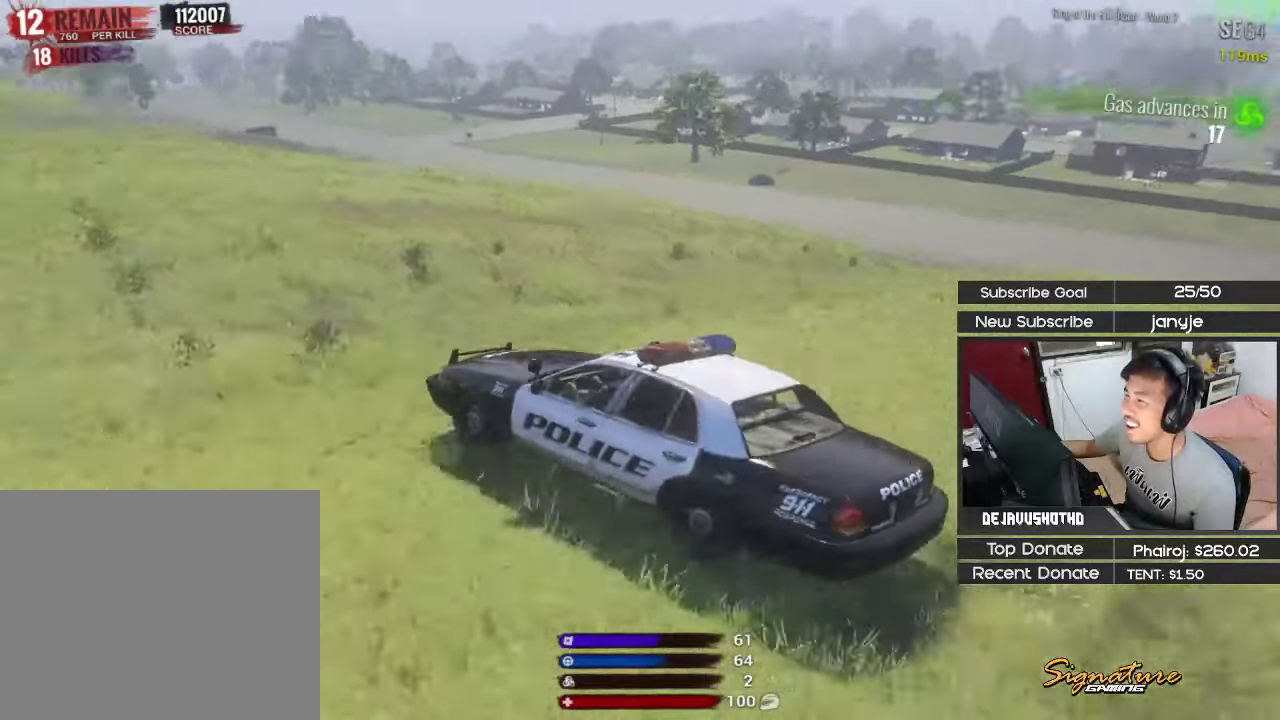
{"keys": [], "events": []}
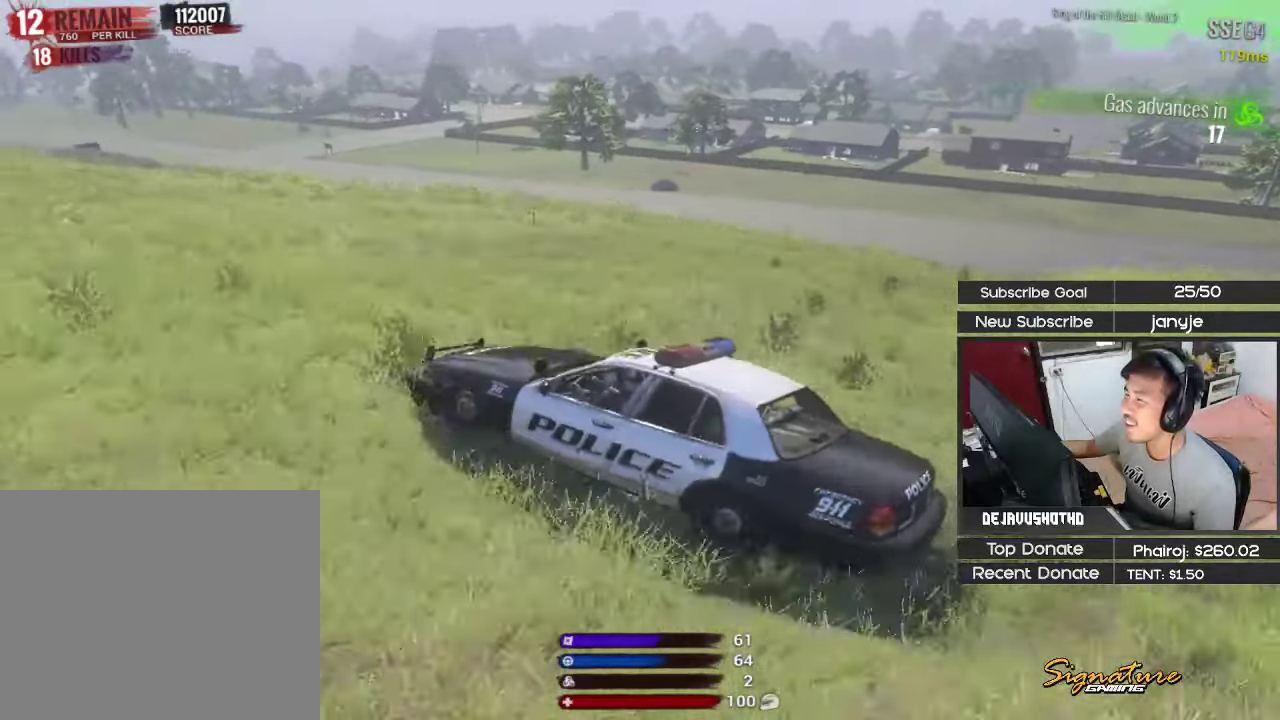
{"keys": [], "events": [[116, "a", "down"], [483, "a", "up"]]}
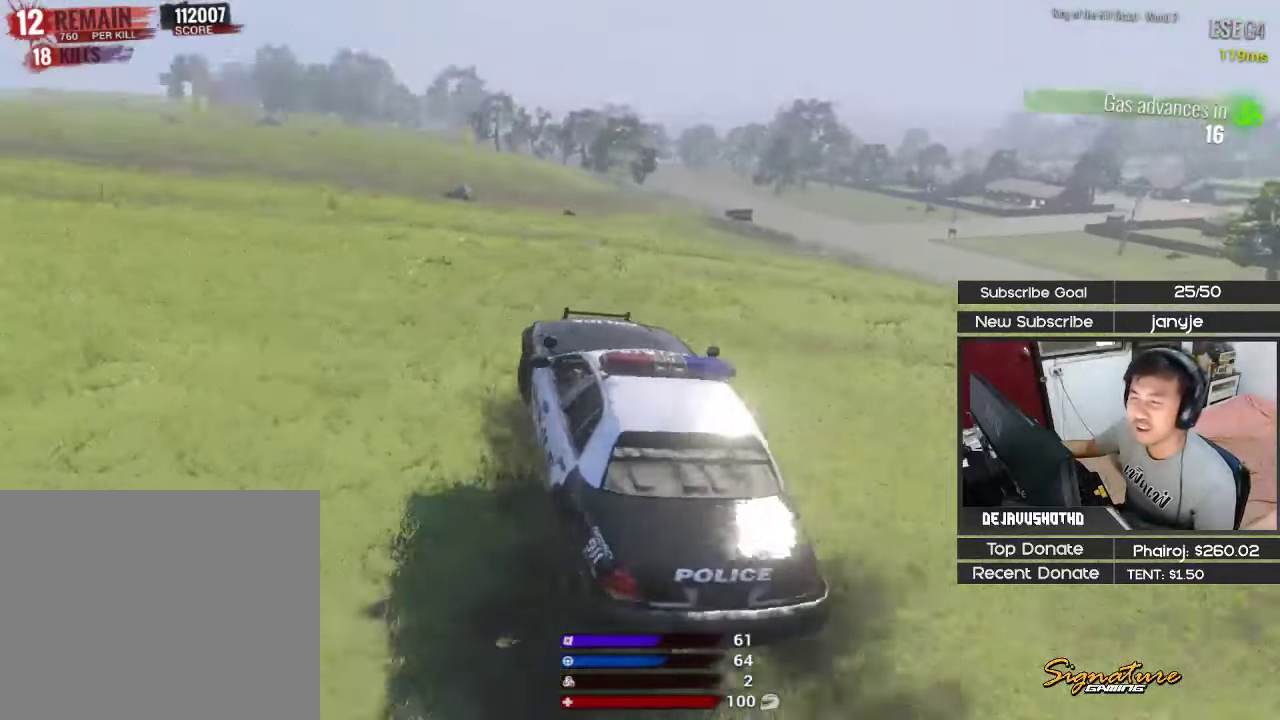
{"keys": ["a"], "events": [[83, "a", "down"]]}
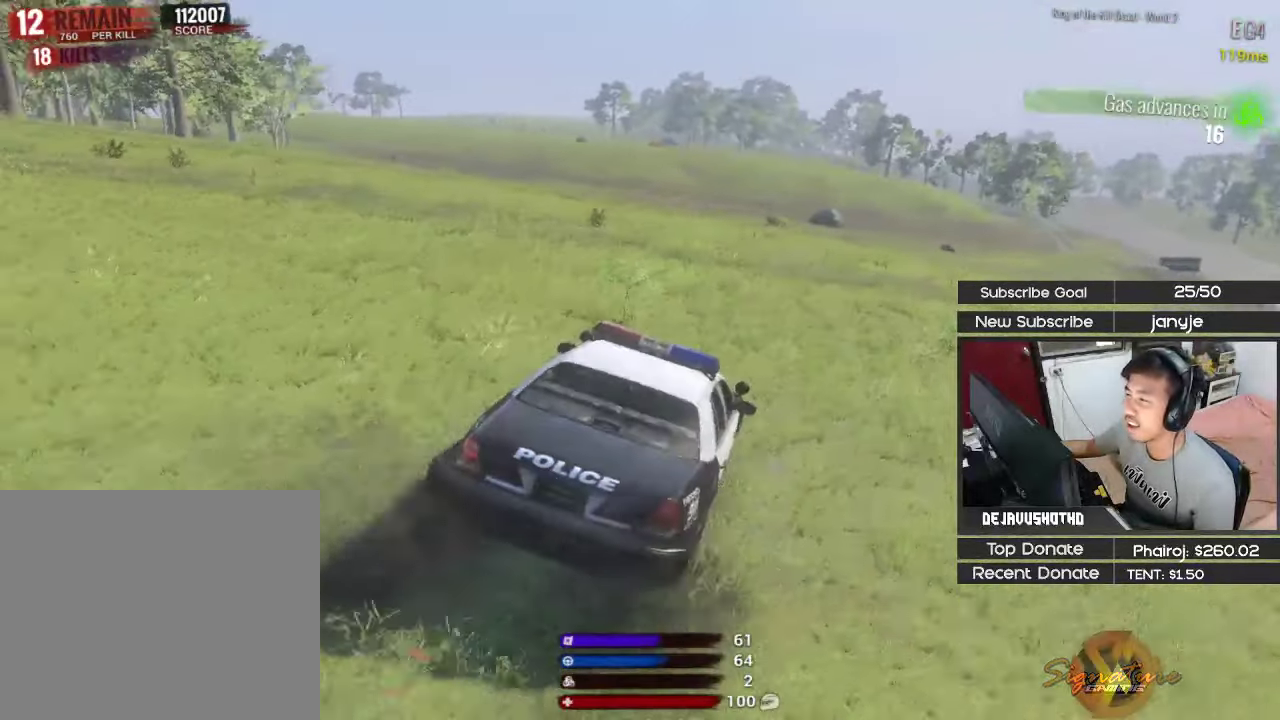
{"keys": ["a", "w"], "events": [[150, "a", "up"], [283, "a", "down"], [333, "w", "down"]]}
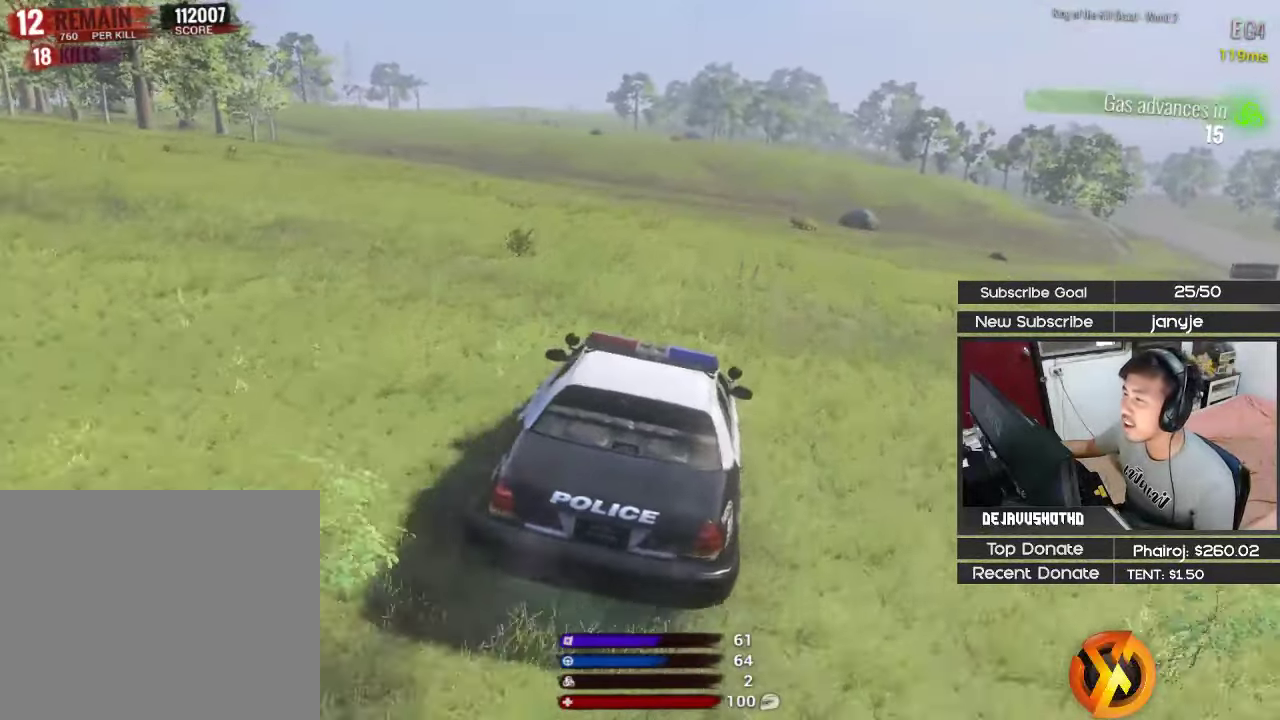
{"keys": ["shift", "w"], "events": [[116, "shift", "down"], [250, "a", "up"]]}
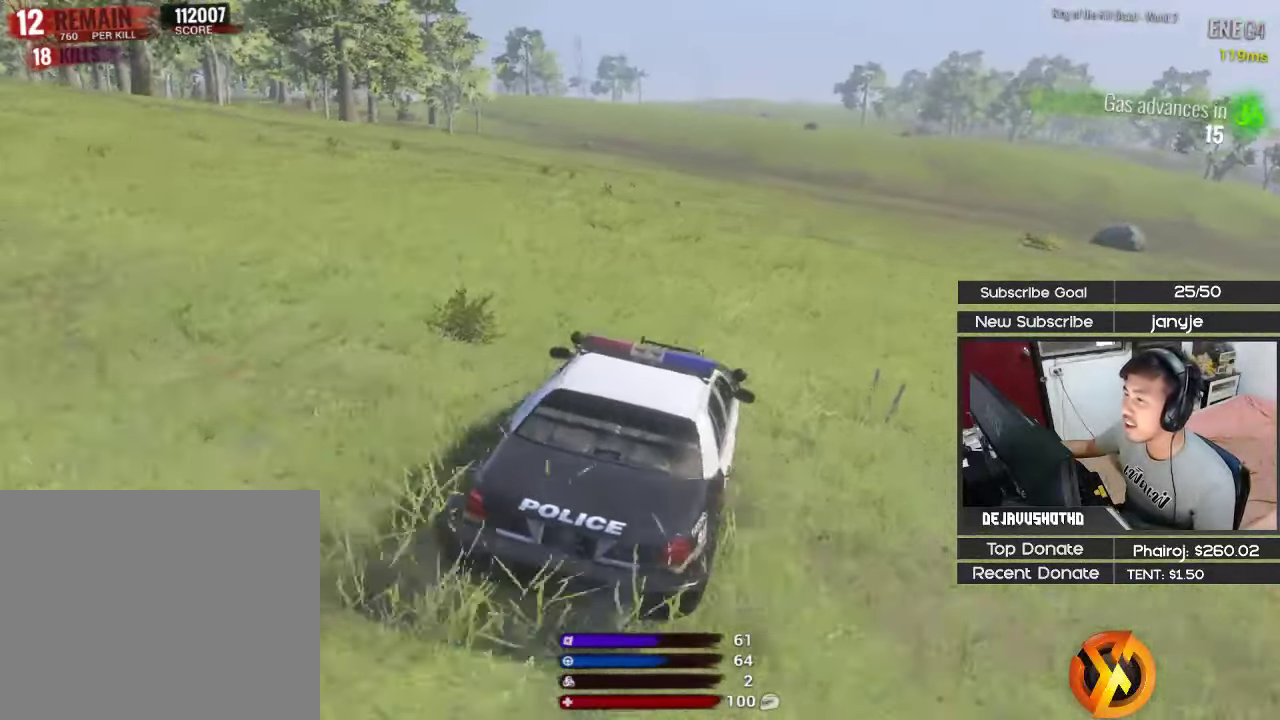
{"keys": ["w"], "events": [[83, "a", "down"], [266, "a", "up"], [316, "shift", "up"]]}